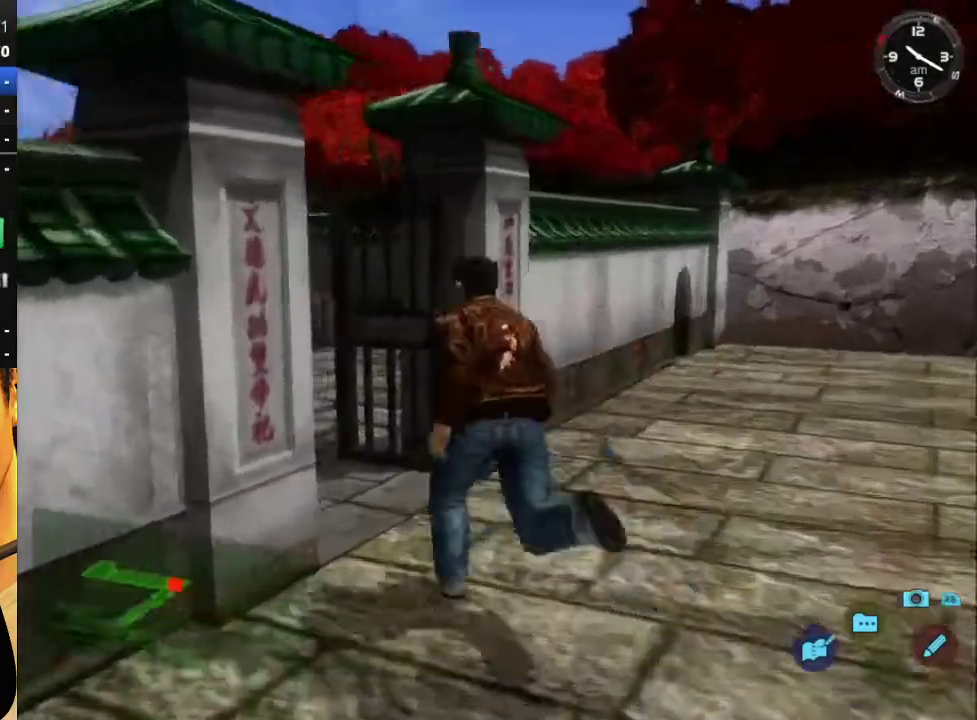
Gameplay with a controller (Xbox layout); each line is a JSON object with the inputs held at the frame after it (dt_ms = milliseconds from this image to that frame). "events" lists button and stick changes between this image and that frame as [ms after this image, input, new state], when the widget could be followed in between. Not read: L2 SELECT.
{"dt_ms": 500, "buttons": ["DPAD_DOWN", "DPAD_LEFT"], "left_stick": "center", "right_stick": "center", "events": [[167, "DPAD_DOWN", "down"], [167, "DPAD_LEFT", "down"]]}
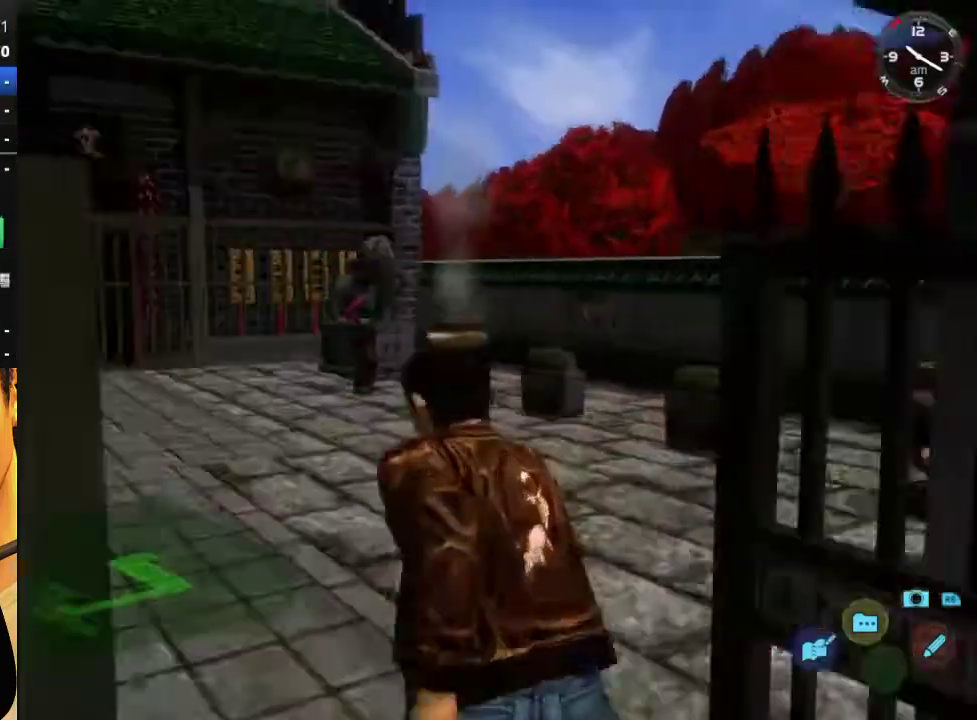
{"dt_ms": 500, "buttons": [], "left_stick": "center", "right_stick": "center", "events": [[200, "DPAD_DOWN", "up"], [200, "DPAD_LEFT", "up"]]}
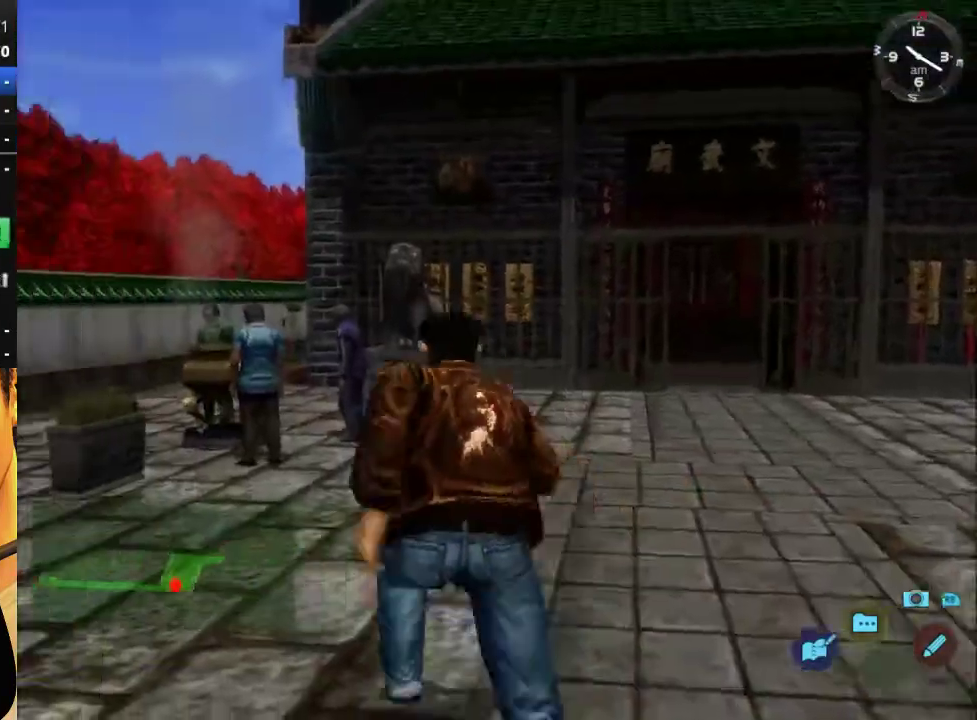
{"dt_ms": 500, "buttons": [], "left_stick": "center", "right_stick": "center", "events": [[167, "DPAD_RIGHT", "down"], [333, "DPAD_RIGHT", "up"]]}
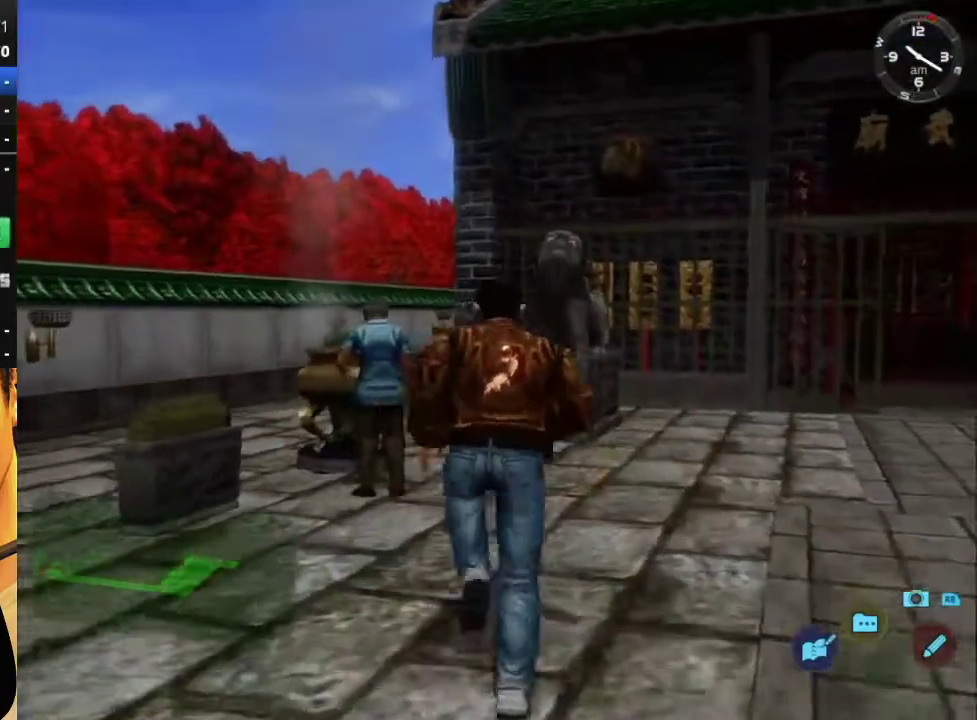
{"dt_ms": 500, "buttons": [], "left_stick": "center", "right_stick": "center", "events": []}
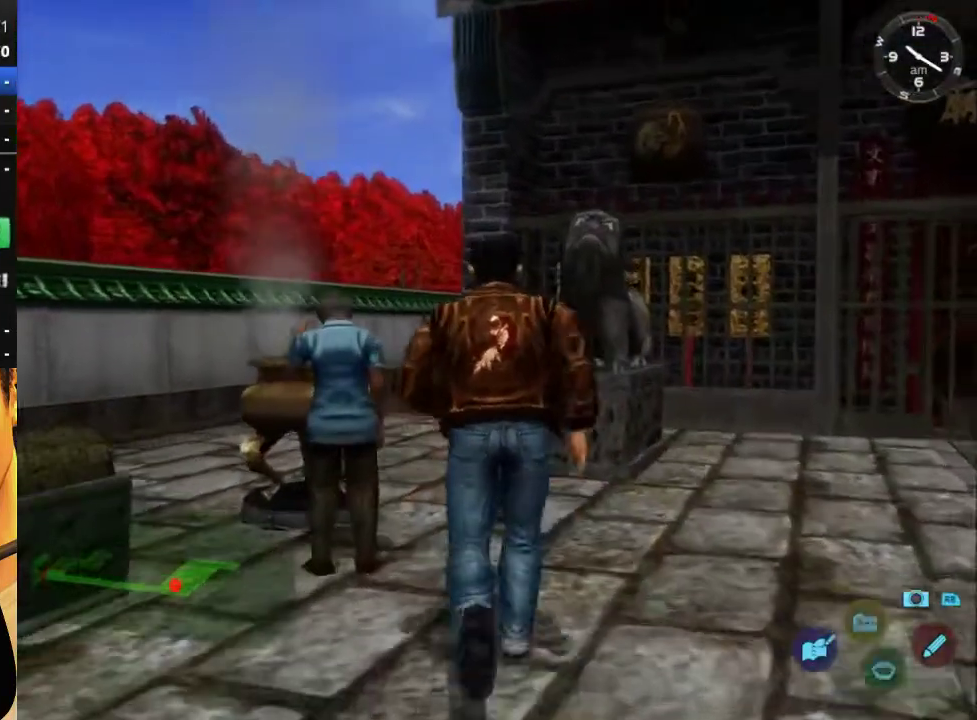
{"dt_ms": 500, "buttons": [], "left_stick": "center", "right_stick": "center", "events": [[333, "DPAD_LEFT", "down"], [467, "DPAD_LEFT", "up"]]}
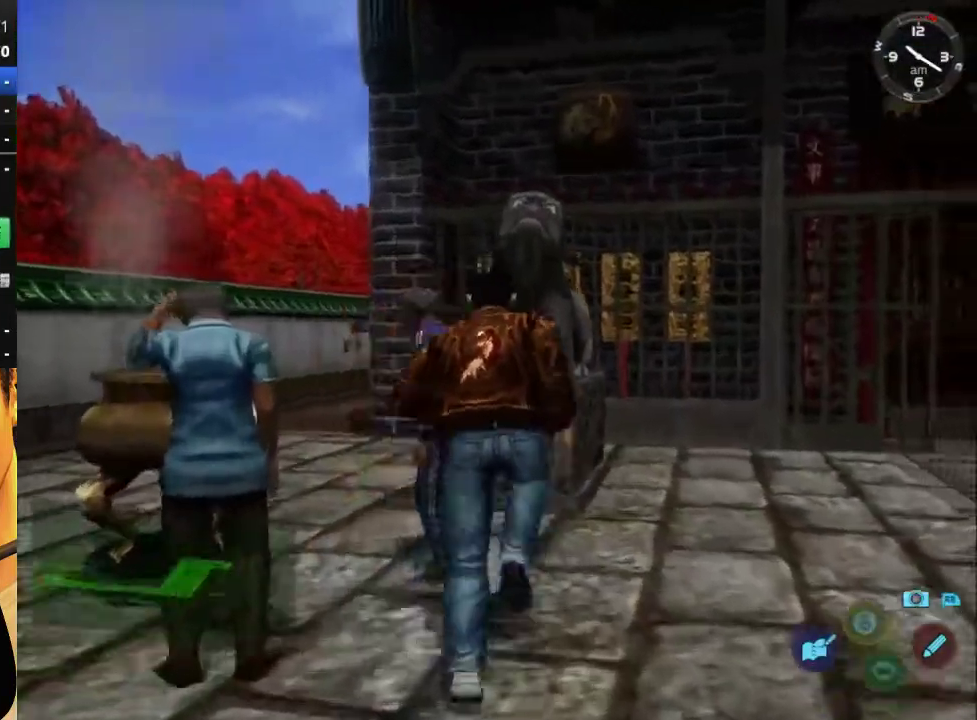
{"dt_ms": 1000, "buttons": ["DPAD_RIGHT"], "left_stick": "center", "right_stick": "center", "events": [[33, "X", "down"], [100, "X", "up"], [133, "B", "down"], [267, "B", "up"], [333, "DPAD_DOWN", "down"], [367, "DPAD_LEFT", "down"], [800, "DPAD_DOWN", "up"], [833, "DPAD_LEFT", "up"], [1000, "DPAD_RIGHT", "down"]]}
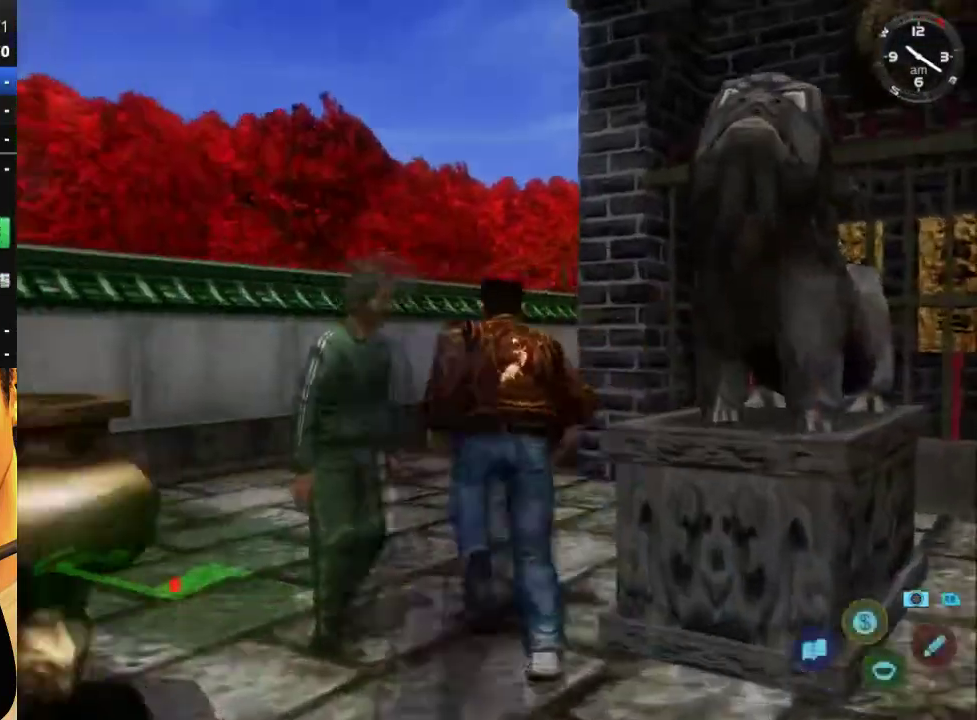
{"dt_ms": 500, "buttons": [], "left_stick": "center", "right_stick": "center", "events": [[233, "DPAD_RIGHT", "up"]]}
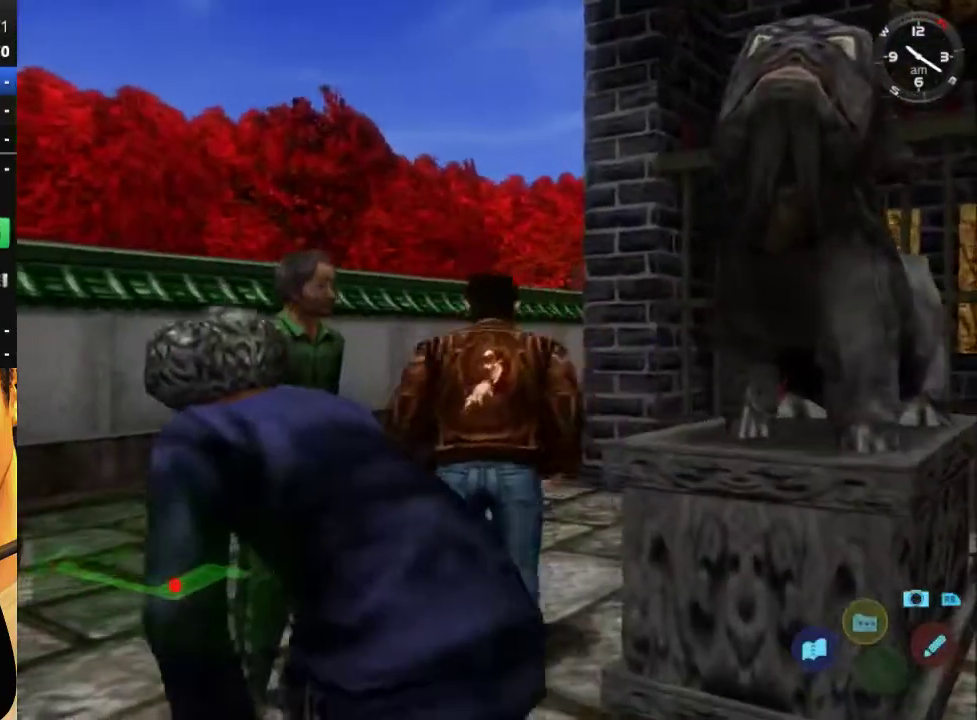
{"dt_ms": 500, "buttons": ["B"], "left_stick": "center", "right_stick": "center", "events": [[300, "X", "down"], [367, "X", "up"], [433, "B", "down"]]}
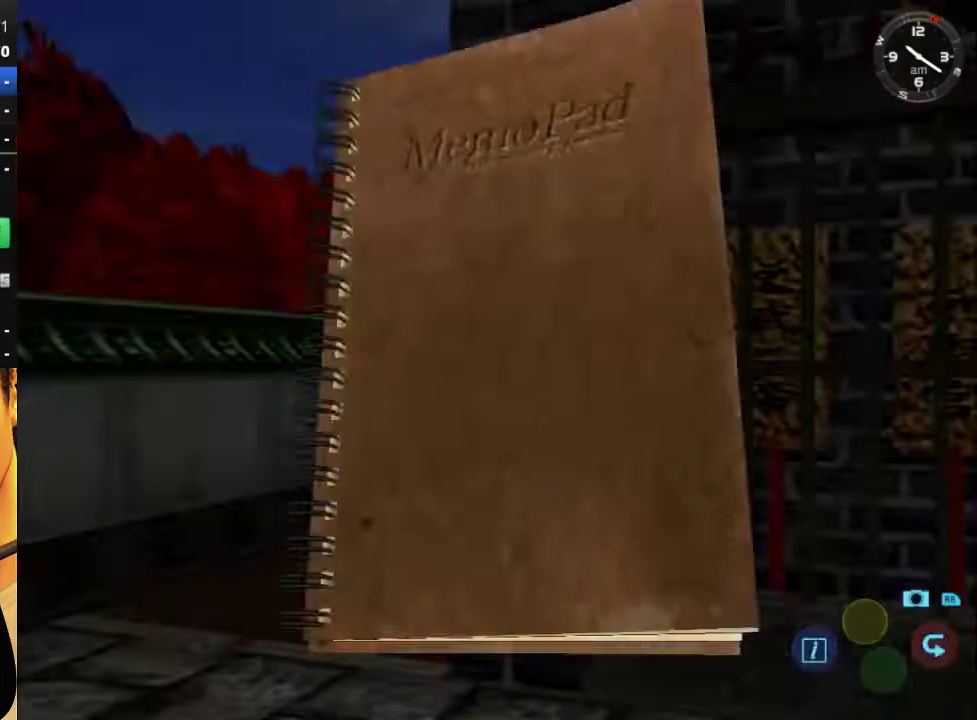
{"dt_ms": 500, "buttons": ["DPAD_RIGHT"], "left_stick": "center", "right_stick": "center", "events": [[33, "B", "up"], [100, "DPAD_LEFT", "down"], [133, "DPAD_DOWN", "down"], [400, "DPAD_DOWN", "up"], [400, "DPAD_LEFT", "up"], [500, "DPAD_RIGHT", "down"]]}
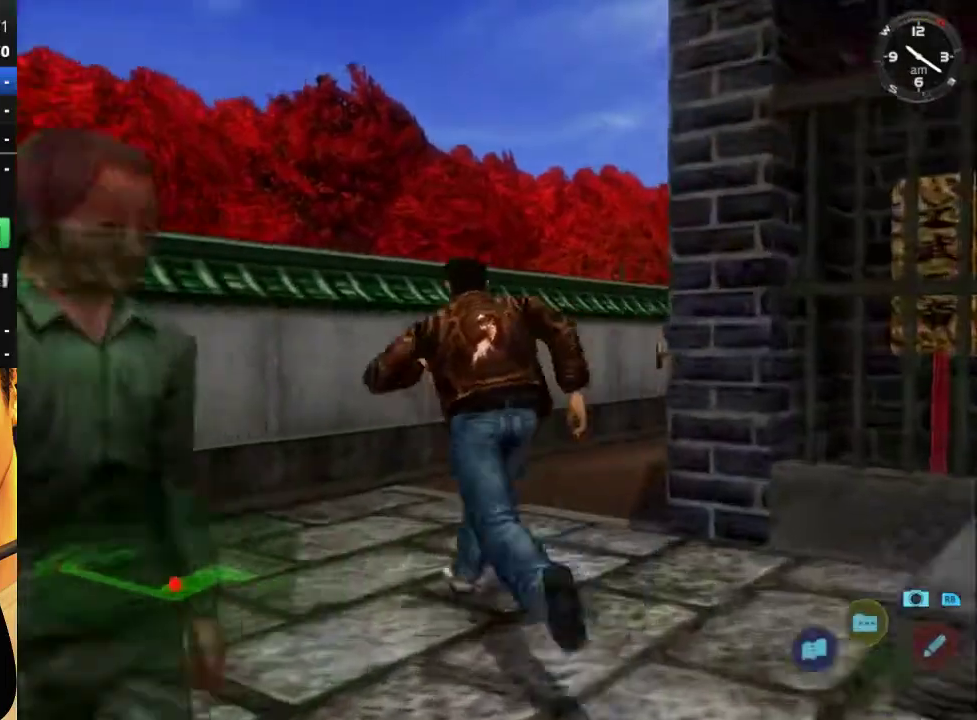
{"dt_ms": 500, "buttons": ["DPAD_DOWN", "DPAD_RIGHT"], "left_stick": "center", "right_stick": "center", "events": [[67, "DPAD_DOWN", "down"]]}
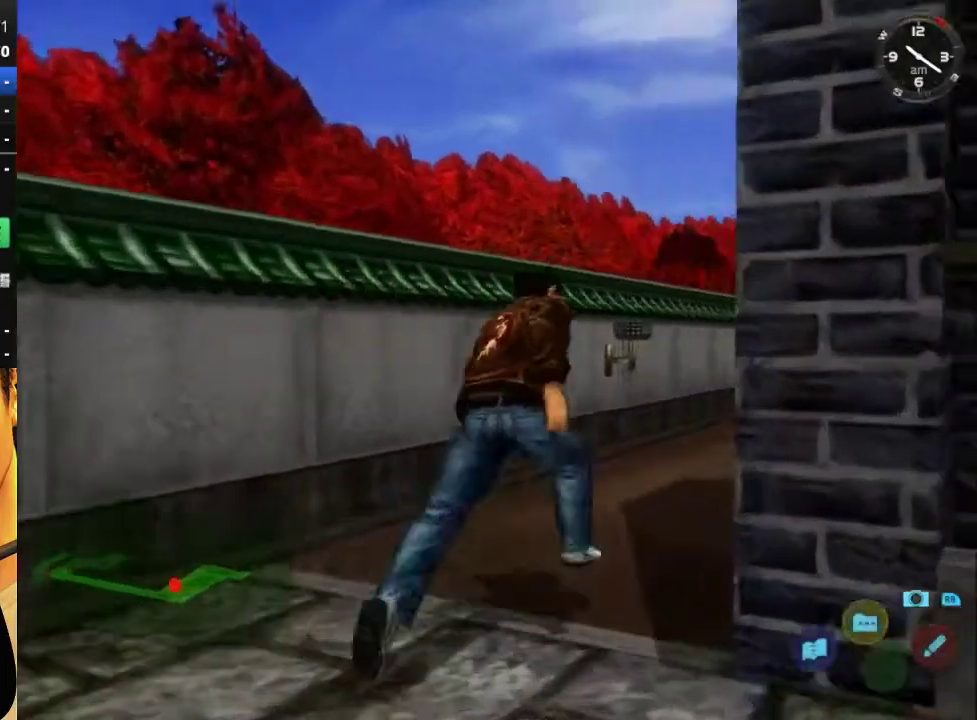
{"dt_ms": 500, "buttons": [], "left_stick": "center", "right_stick": "center", "events": [[33, "DPAD_DOWN", "up"], [33, "DPAD_RIGHT", "up"], [200, "DPAD_LEFT", "down"], [367, "DPAD_LEFT", "up"]]}
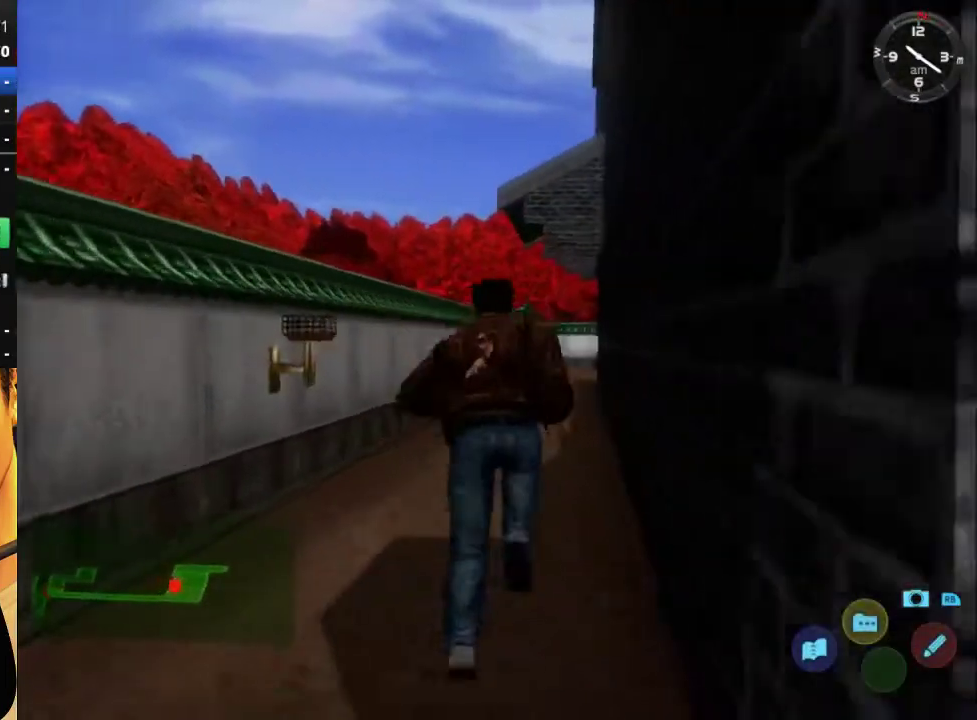
{"dt_ms": 500, "buttons": [], "left_stick": "center", "right_stick": "center", "events": [[233, "DPAD_LEFT", "down"], [300, "DPAD_LEFT", "up"]]}
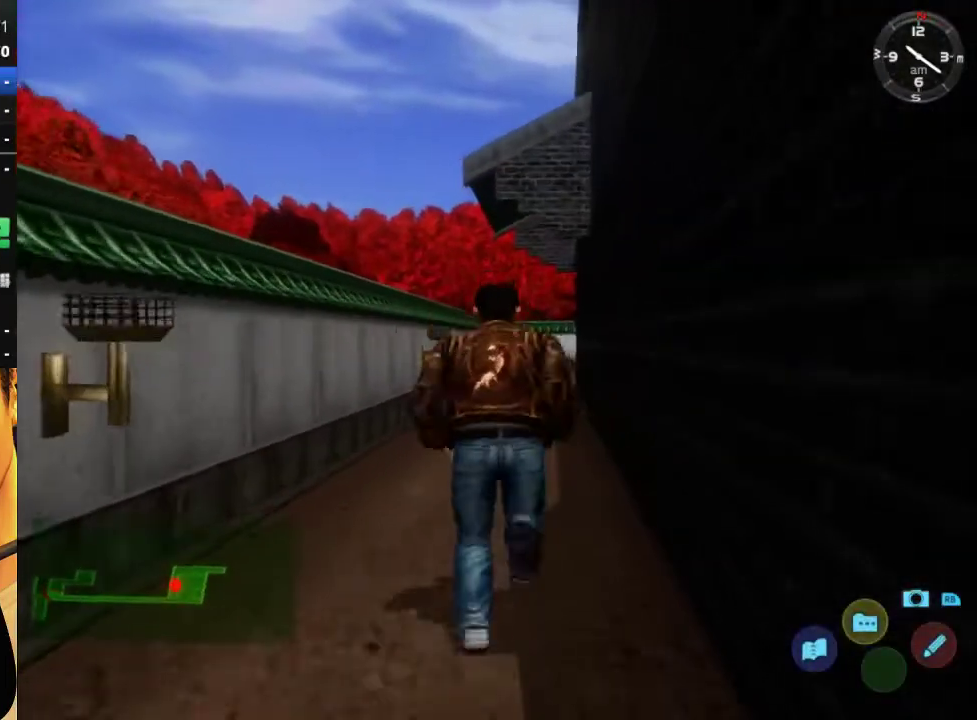
{"dt_ms": 500, "buttons": [], "left_stick": "center", "right_stick": "down", "events": [[33, "right_stick", "down-right"], [100, "DPAD_RIGHT", "down"], [100, "right_stick", "down"], [200, "DPAD_RIGHT", "up"]]}
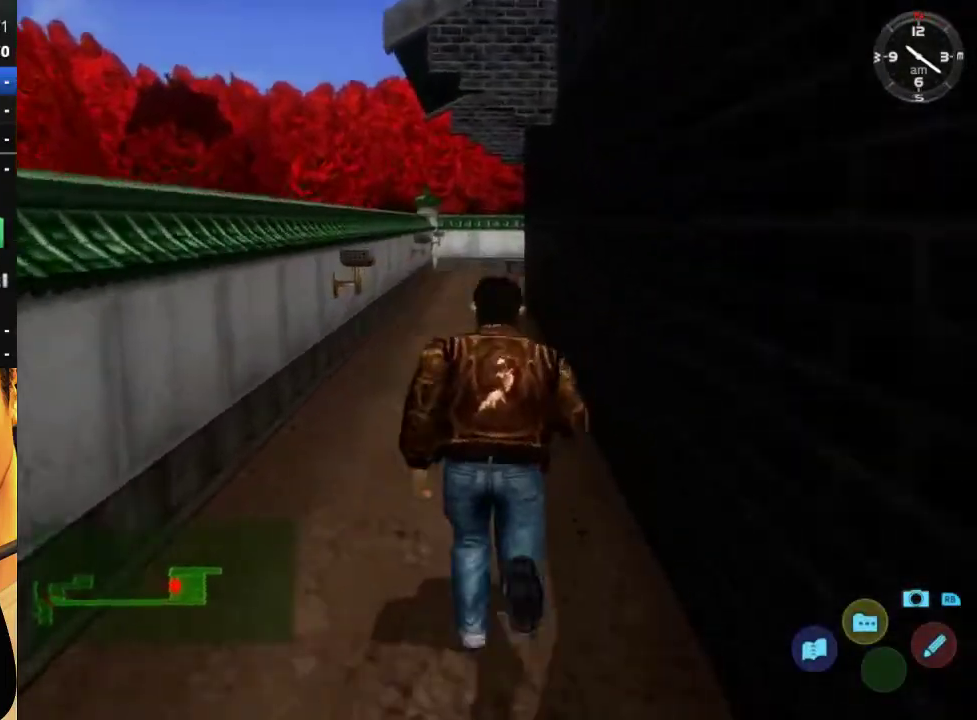
{"dt_ms": 500, "buttons": [], "left_stick": "center", "right_stick": "down-right", "events": [[33, "right_stick", "down-right"], [167, "DPAD_LEFT", "down"], [267, "DPAD_LEFT", "up"]]}
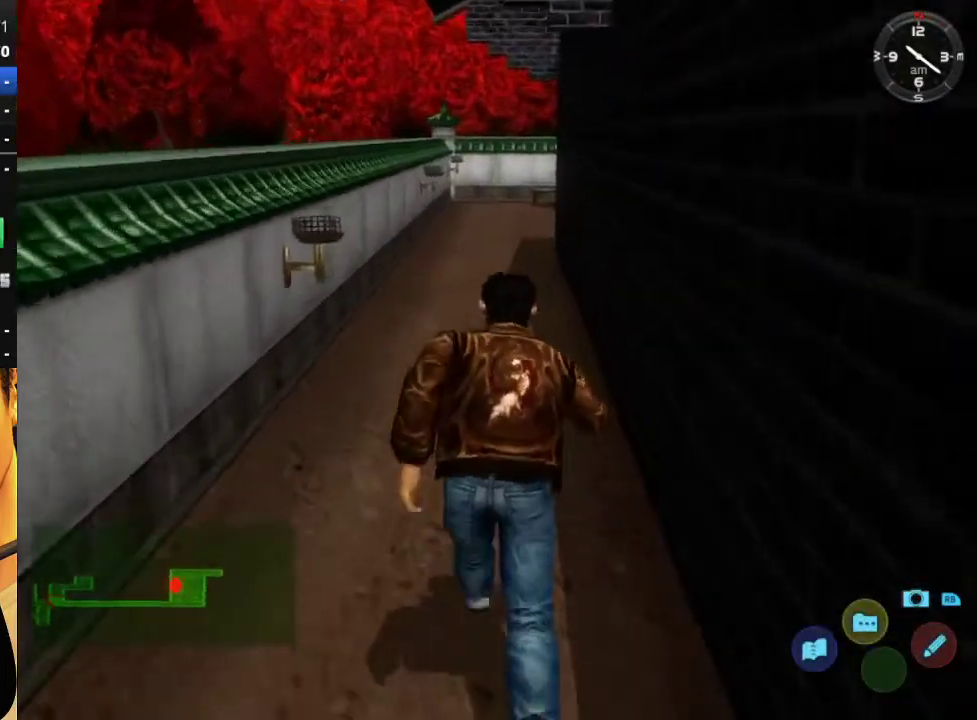
{"dt_ms": 500, "buttons": [], "left_stick": "center", "right_stick": "down-right", "events": []}
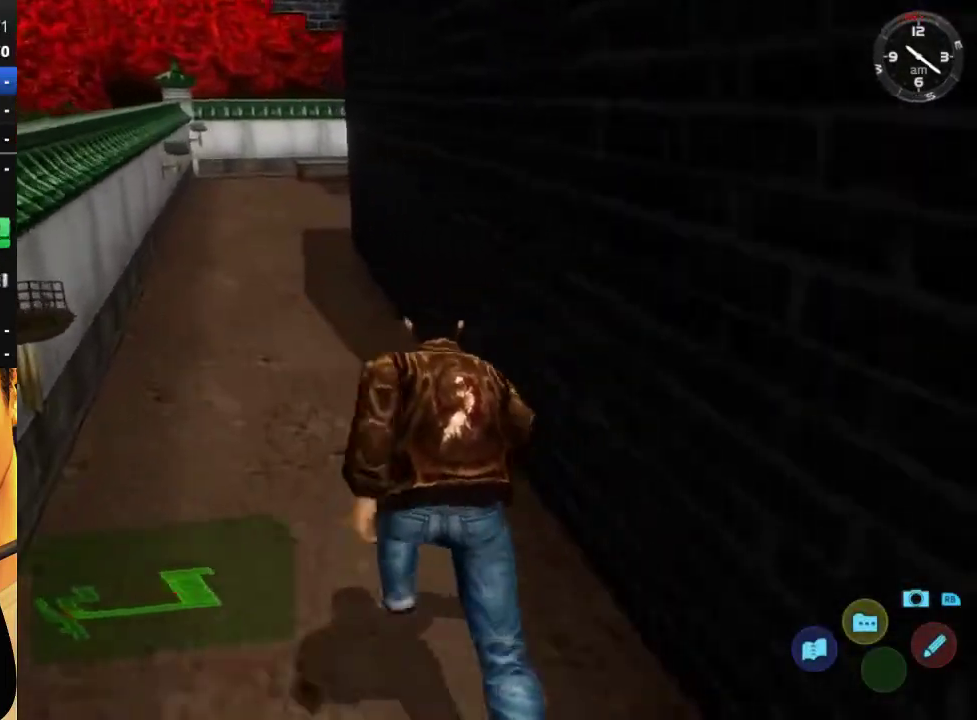
{"dt_ms": 500, "buttons": [], "left_stick": "center", "right_stick": "down-right", "events": []}
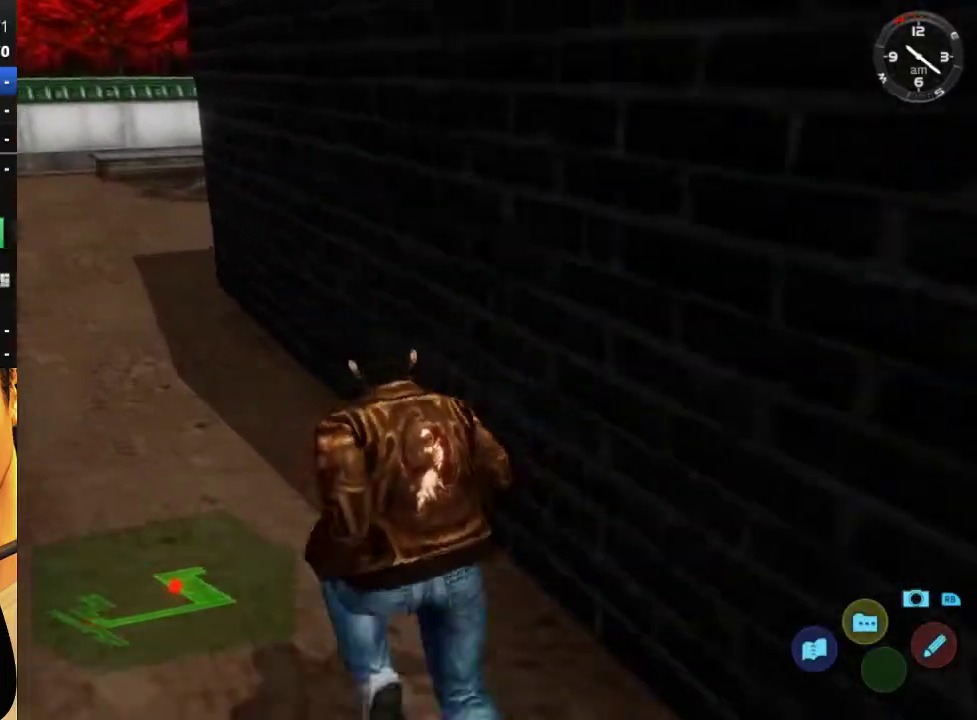
{"dt_ms": 500, "buttons": [], "left_stick": "center", "right_stick": "center", "events": [[200, "right_stick", "center"]]}
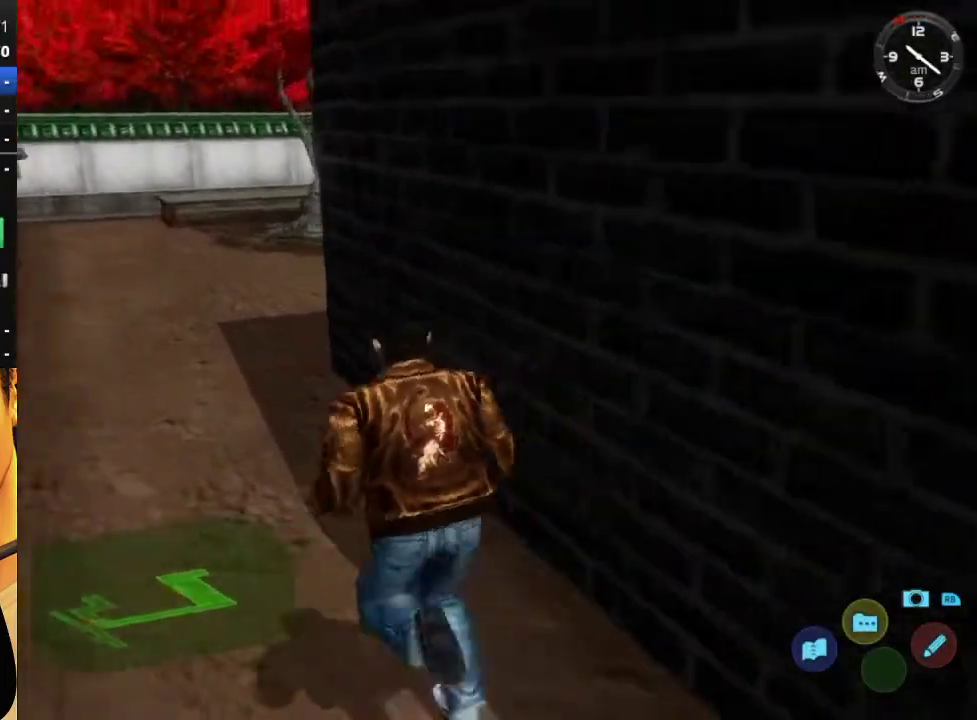
{"dt_ms": 500, "buttons": ["DPAD_RIGHT"], "left_stick": "center", "right_stick": "center", "events": [[67, "DPAD_RIGHT", "down"], [167, "DPAD_RIGHT", "up"], [500, "DPAD_RIGHT", "down"]]}
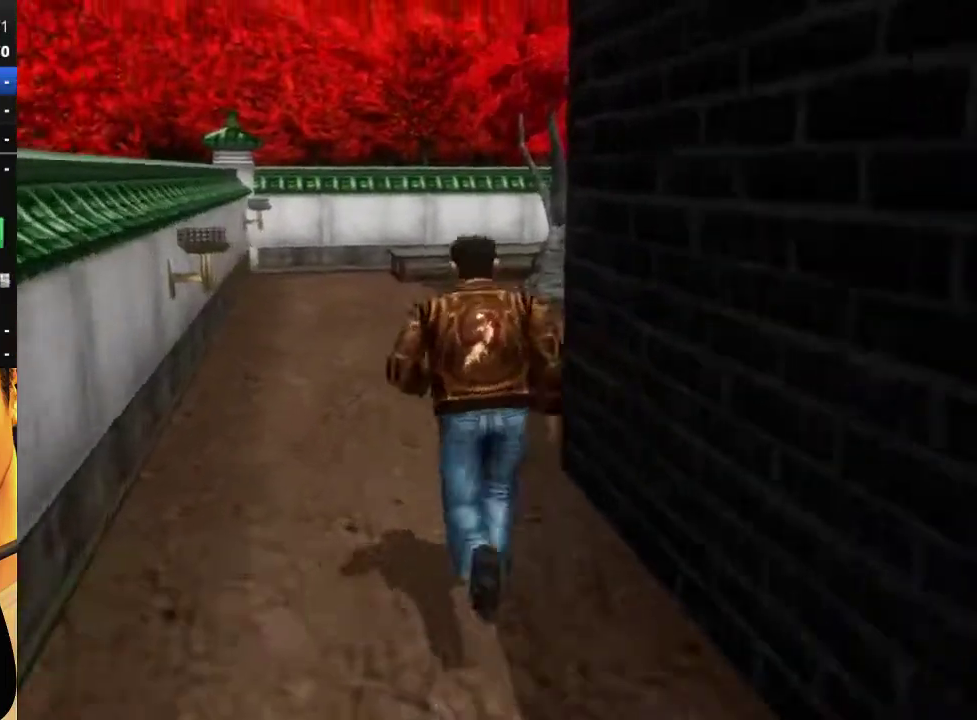
{"dt_ms": 500, "buttons": ["B"], "left_stick": "center", "right_stick": "center", "events": [[133, "DPAD_RIGHT", "up"], [333, "B", "down"], [400, "B", "up"], [467, "B", "down"]]}